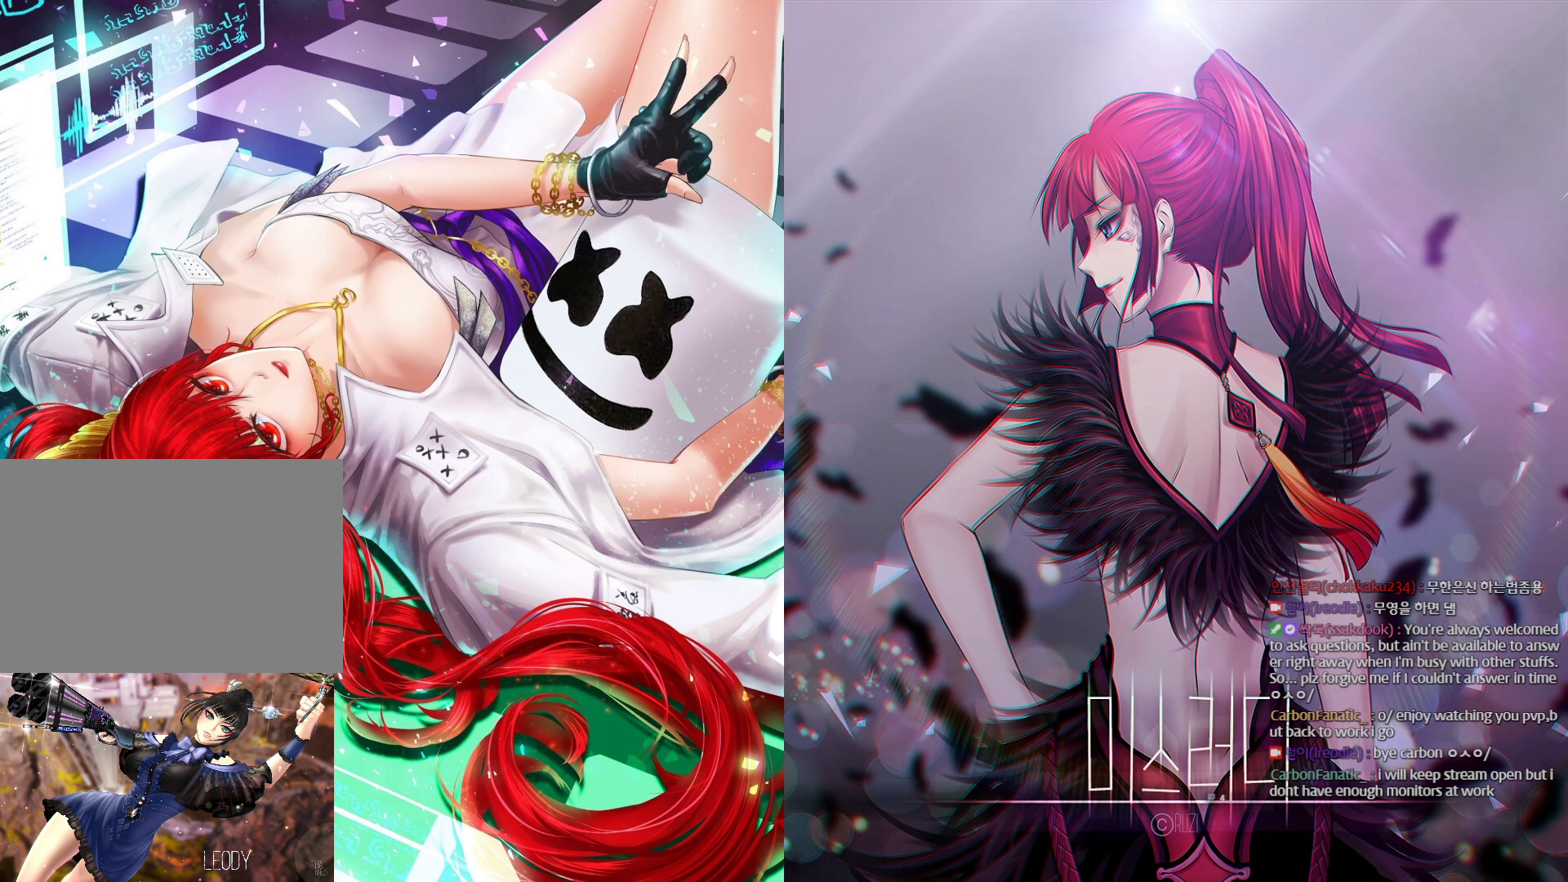
Gameplay with keyboard and mouse; each line is a JSON object with the keys and mouse buttons held at the frame after it. "events" lists presses ("down") and releases ("up") of "1", "2", "3", "4", "5", "a", "alt", "c", "ctrl", "d", "e", "f", "m", "q", "r", "s", "shift", "space", "t", "tab", "tilde", "v", "w", "x", "z", "mouse_left", "mouse_wheel" and "mouse_right" between this image and that frame as [ms after this image, input, new state], when the widget could be followed in between. "mouse_left", "mouse_wheel", "mouse_right" = the "left", "wheel", "right" buttons of the "mouse" list. No other keys are recorded. "wheel" means that the mouse wheel is clicked or scrolled. Not read: mouse_move other_keys.
{"keys": ["ctrl", "shift"], "mouse": [], "events": [[133, "shift", "down"], [200, "ctrl", "down"]]}
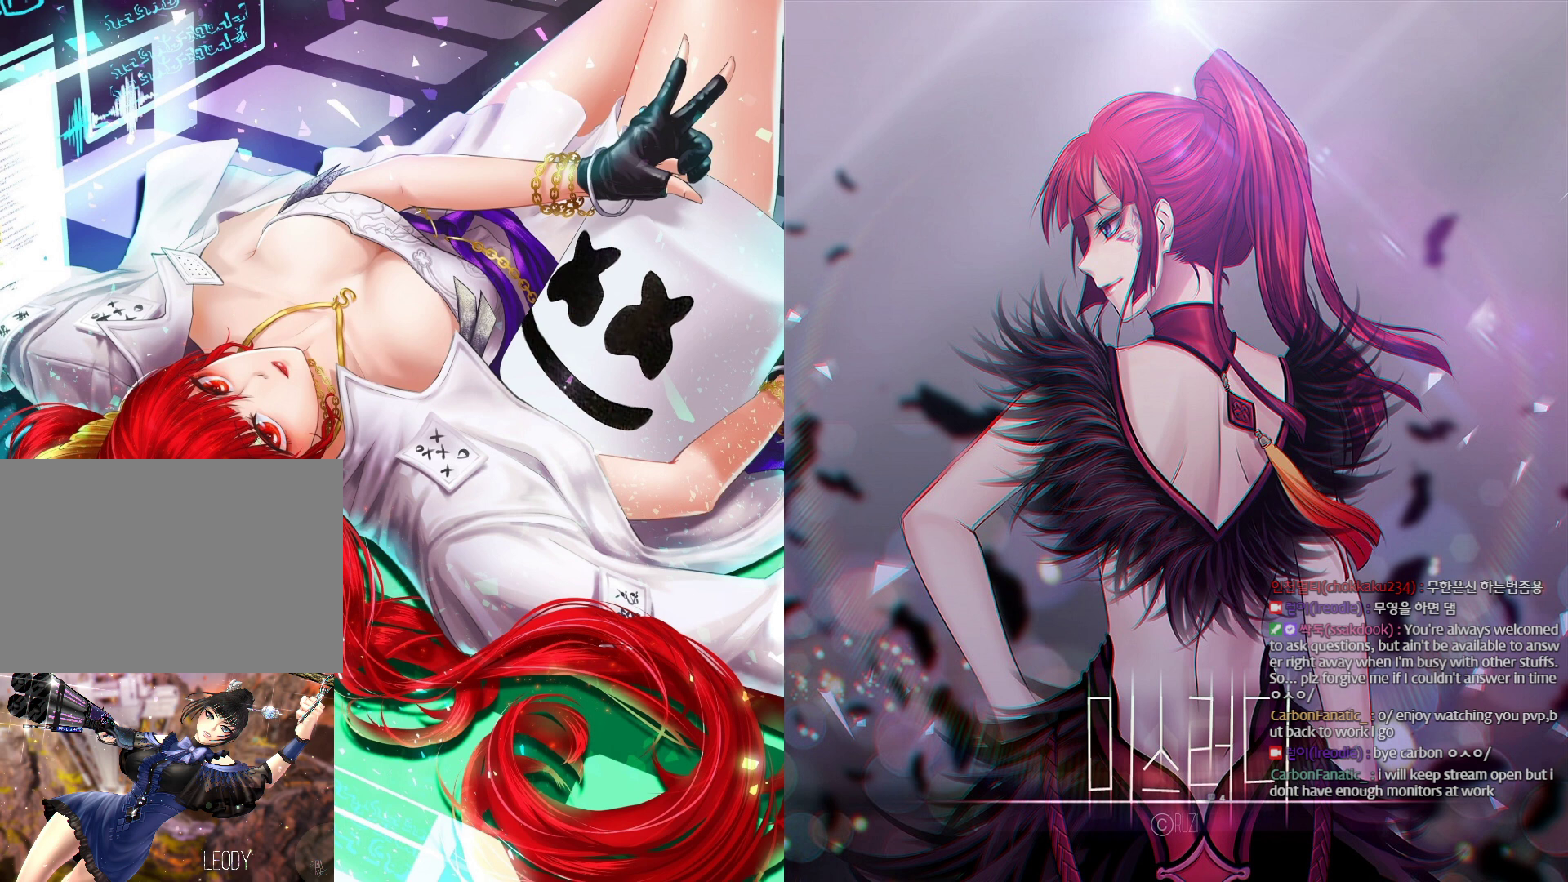
{"keys": [], "mouse": [], "events": [[100, "ctrl", "up"], [133, "shift", "up"]]}
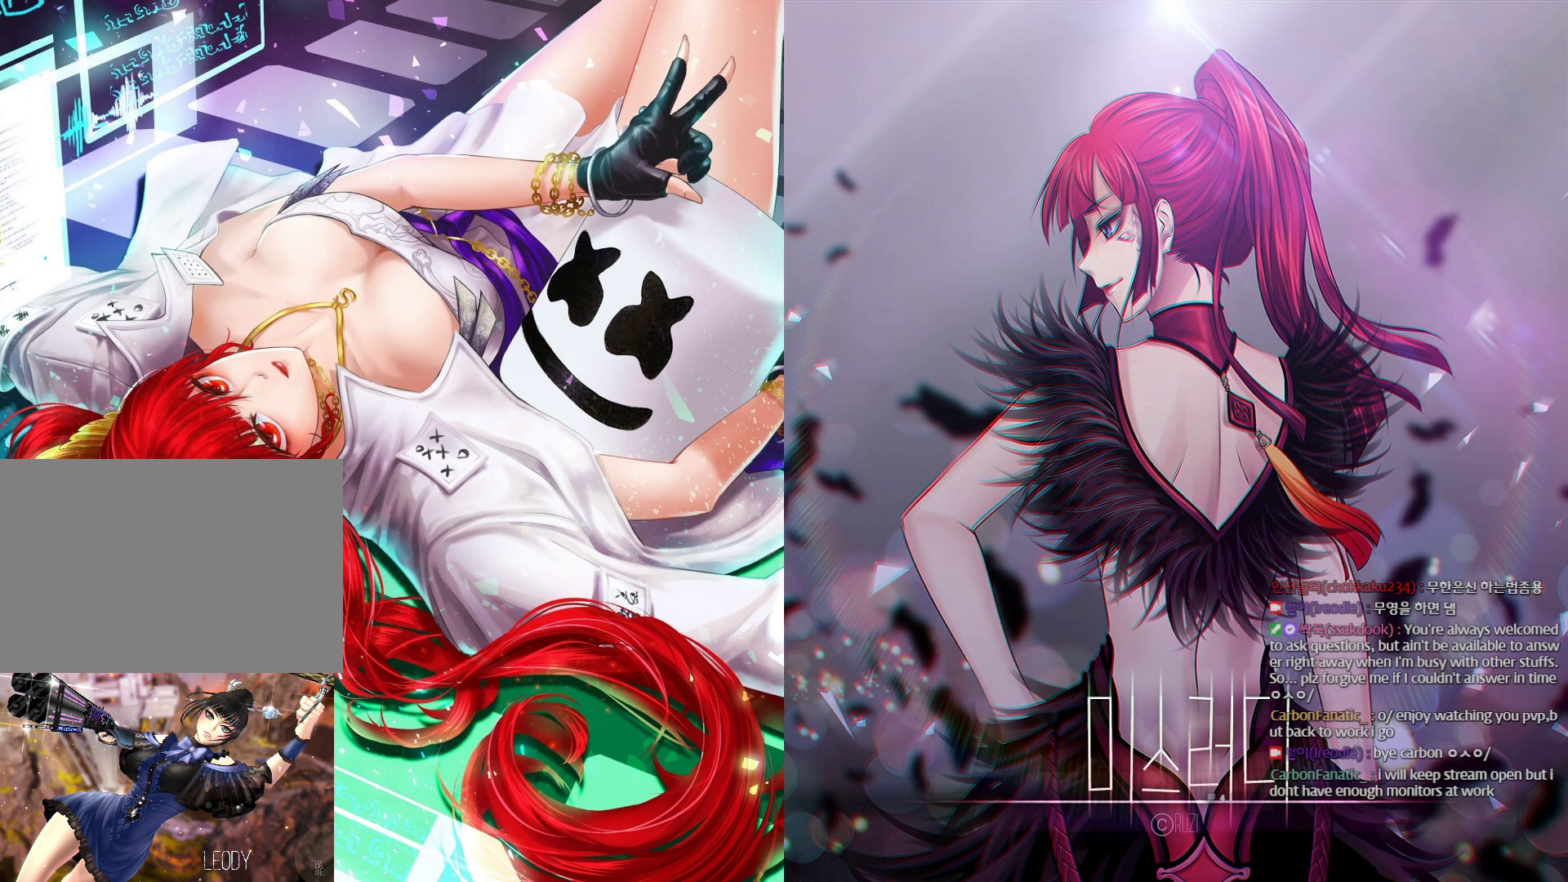
{"keys": ["alt"], "mouse": [], "events": [[333, "alt", "down"], [367, "tab", "down"], [500, "tab", "up"]]}
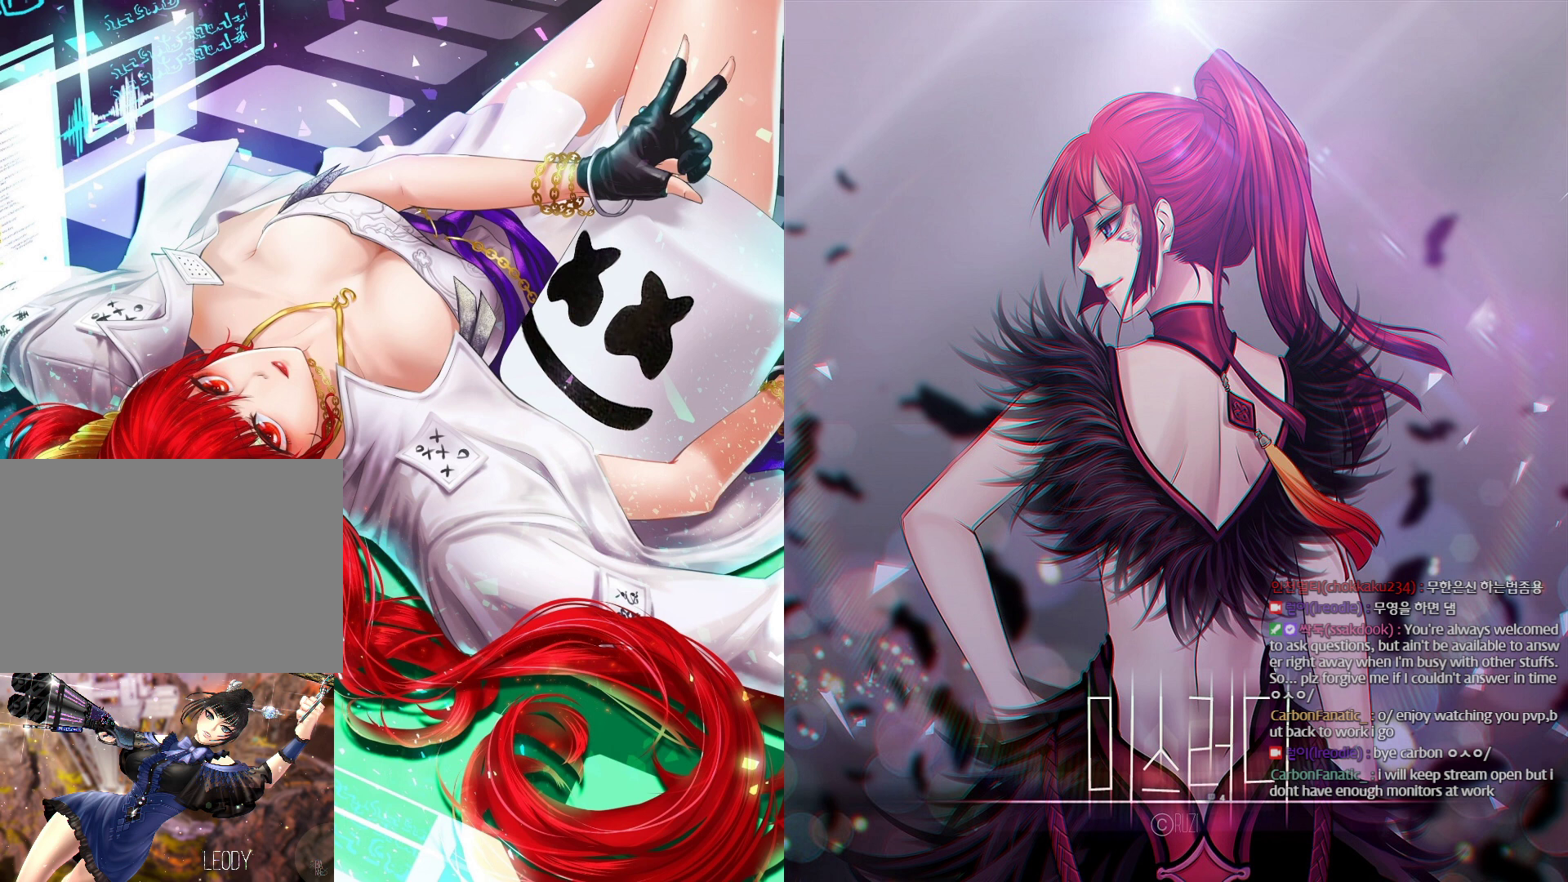
{"keys": [], "mouse": [], "events": [[33, "alt", "up"]]}
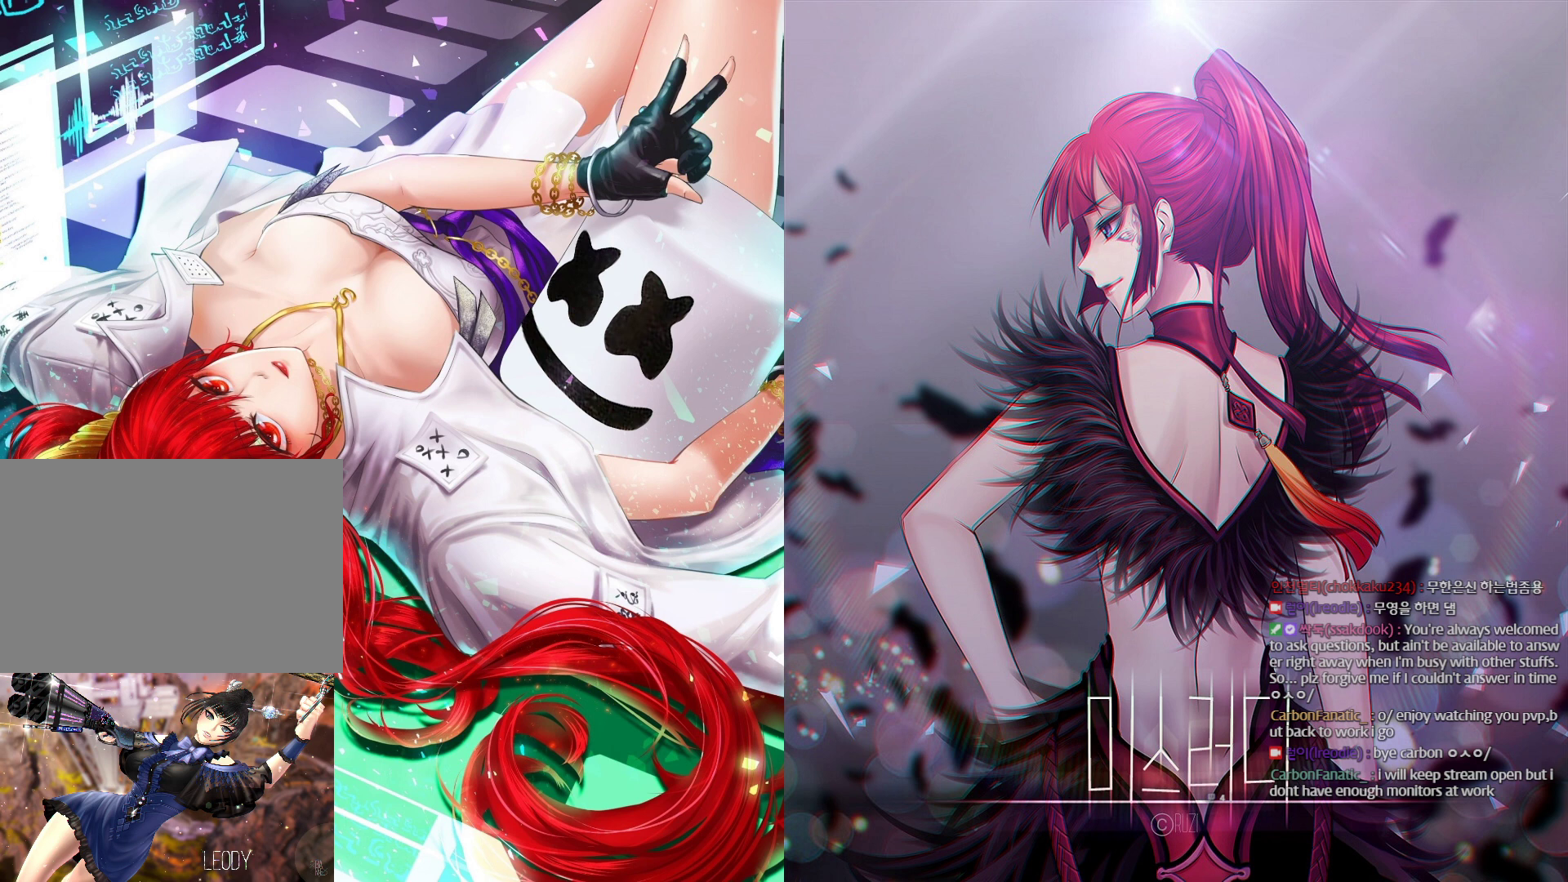
{"keys": [], "mouse": [], "events": []}
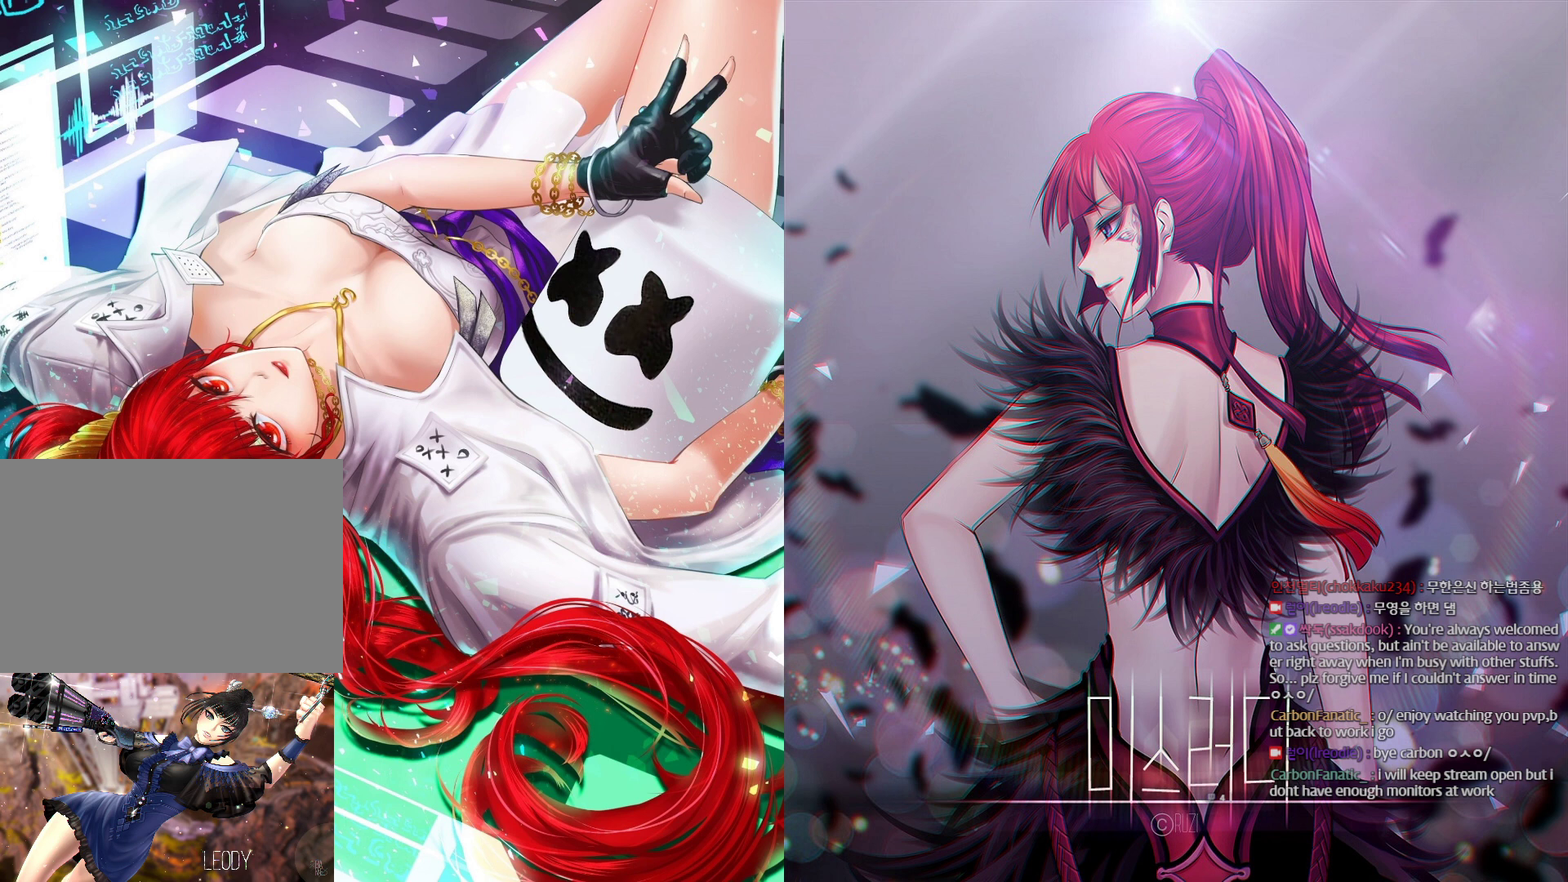
{"keys": [], "mouse": [], "events": []}
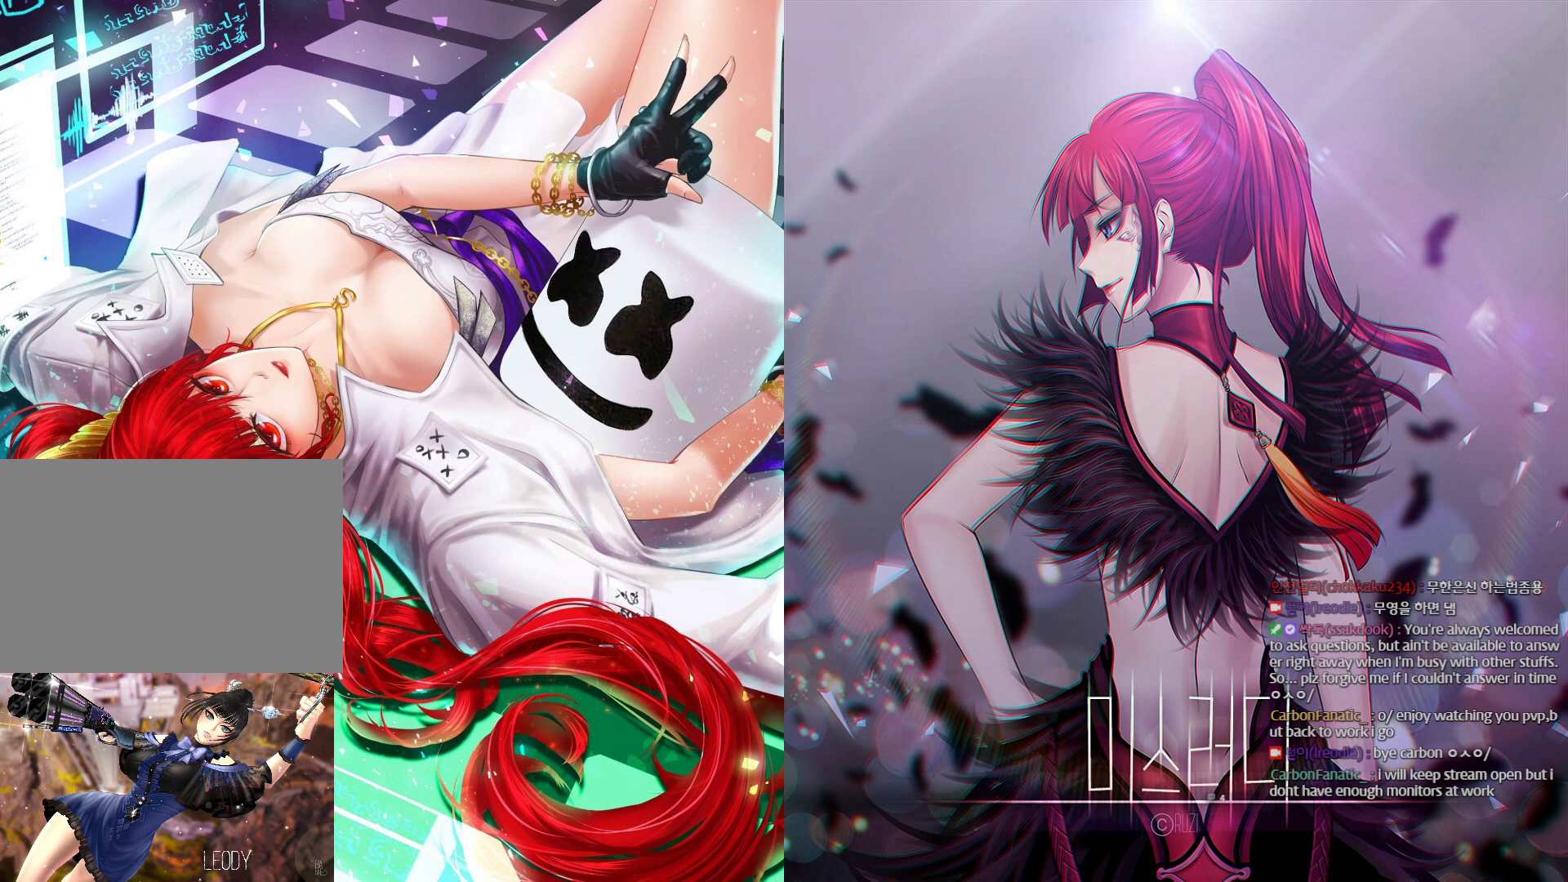
{"keys": ["alt"], "mouse": [], "events": [[333, "alt", "down"], [333, "tab", "down"], [400, "tab", "up"]]}
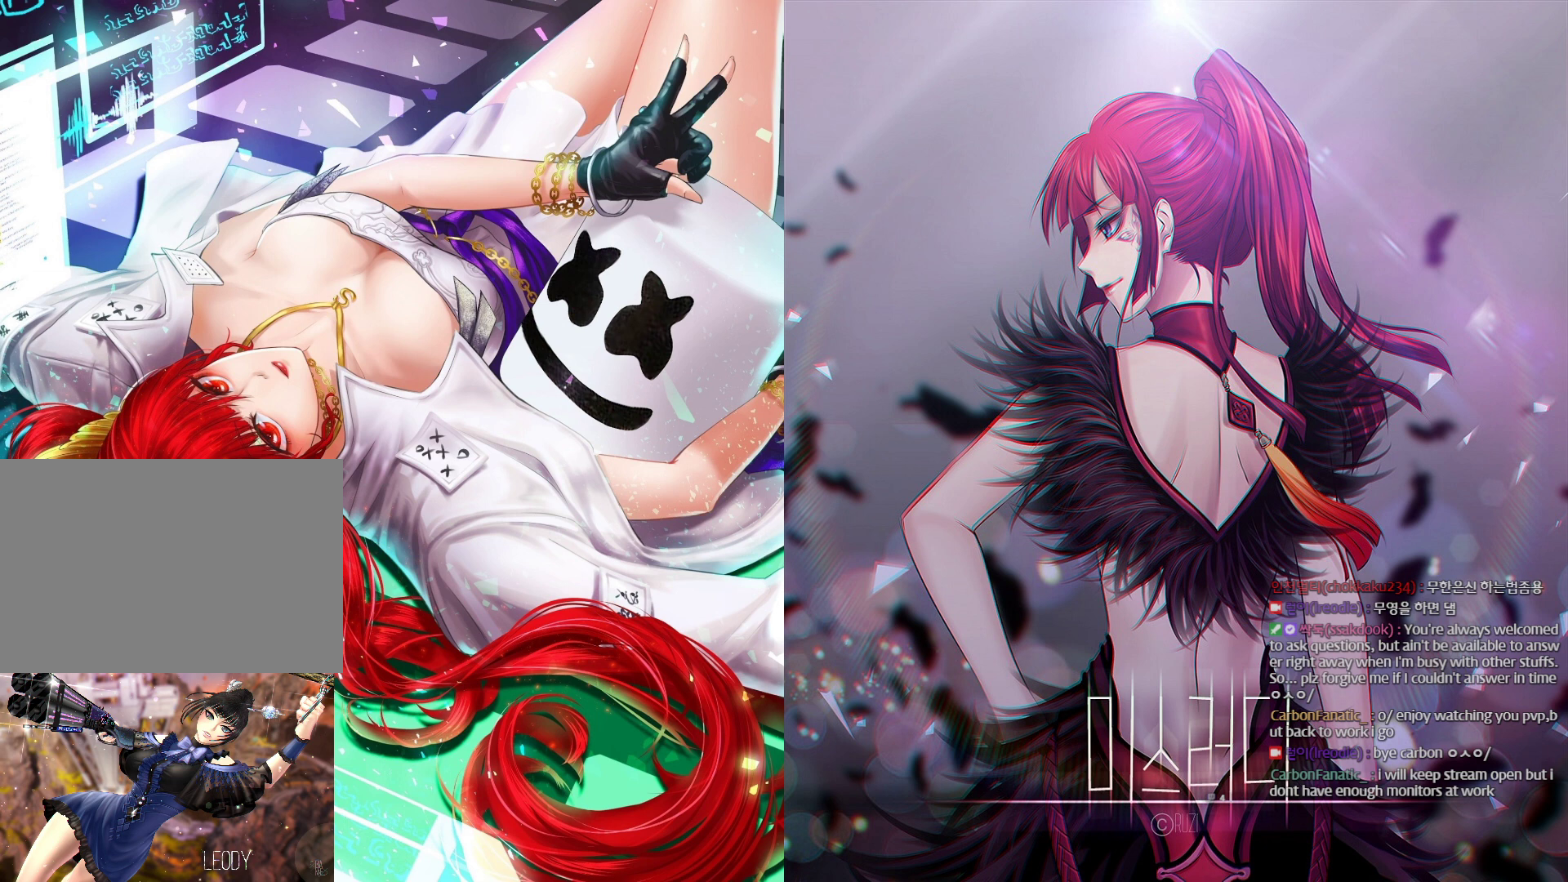
{"keys": [], "mouse": [], "events": [[67, "alt", "up"]]}
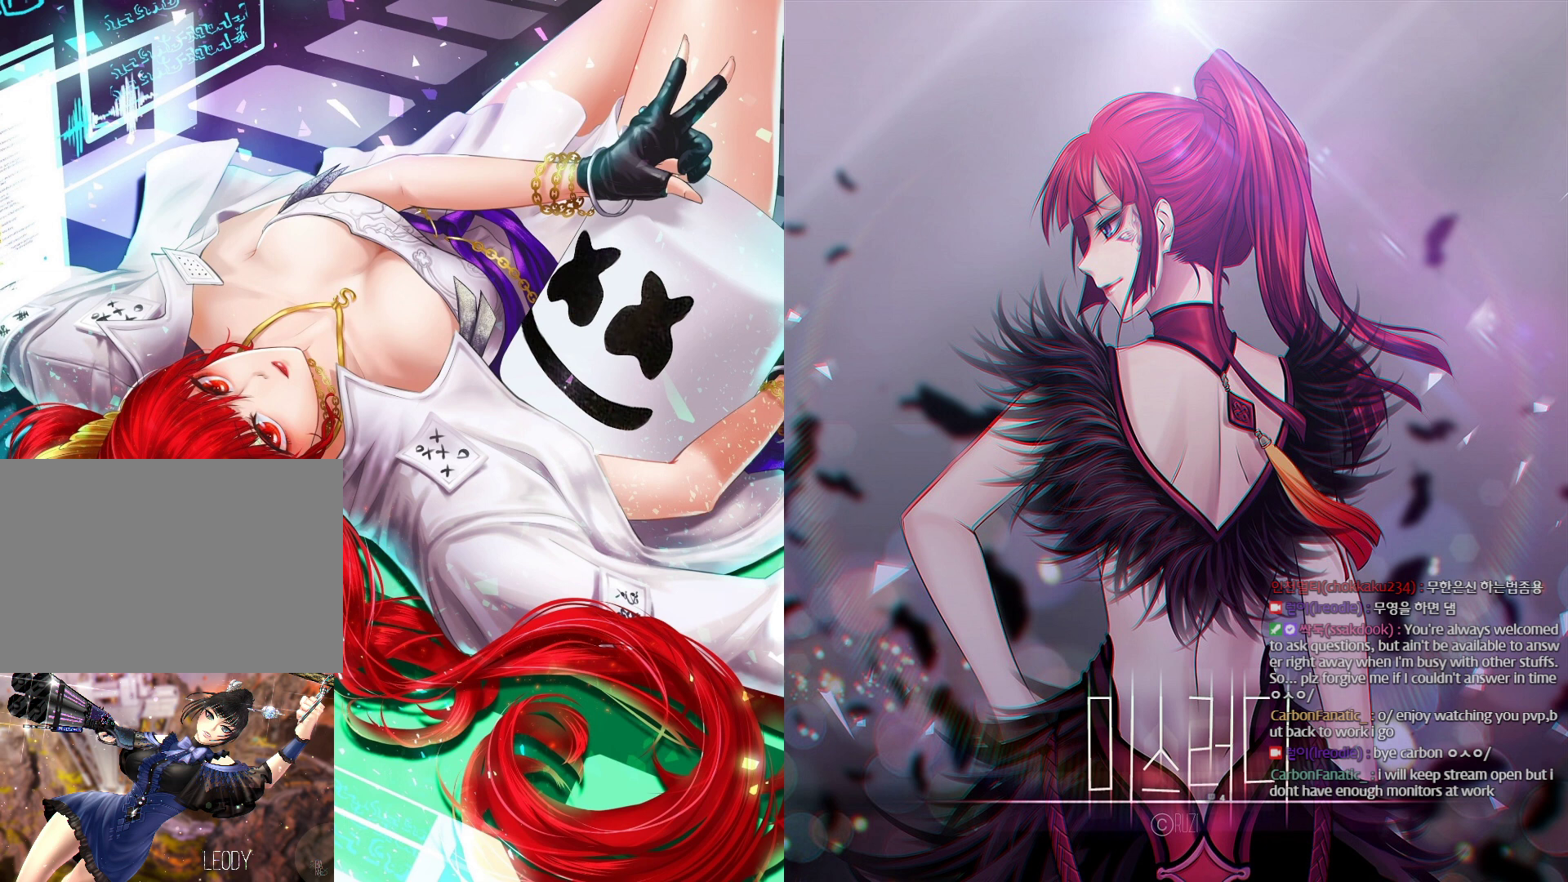
{"keys": [], "mouse": [], "events": [[267, "mouse_right", "down"], [400, "mouse_right", "up"]]}
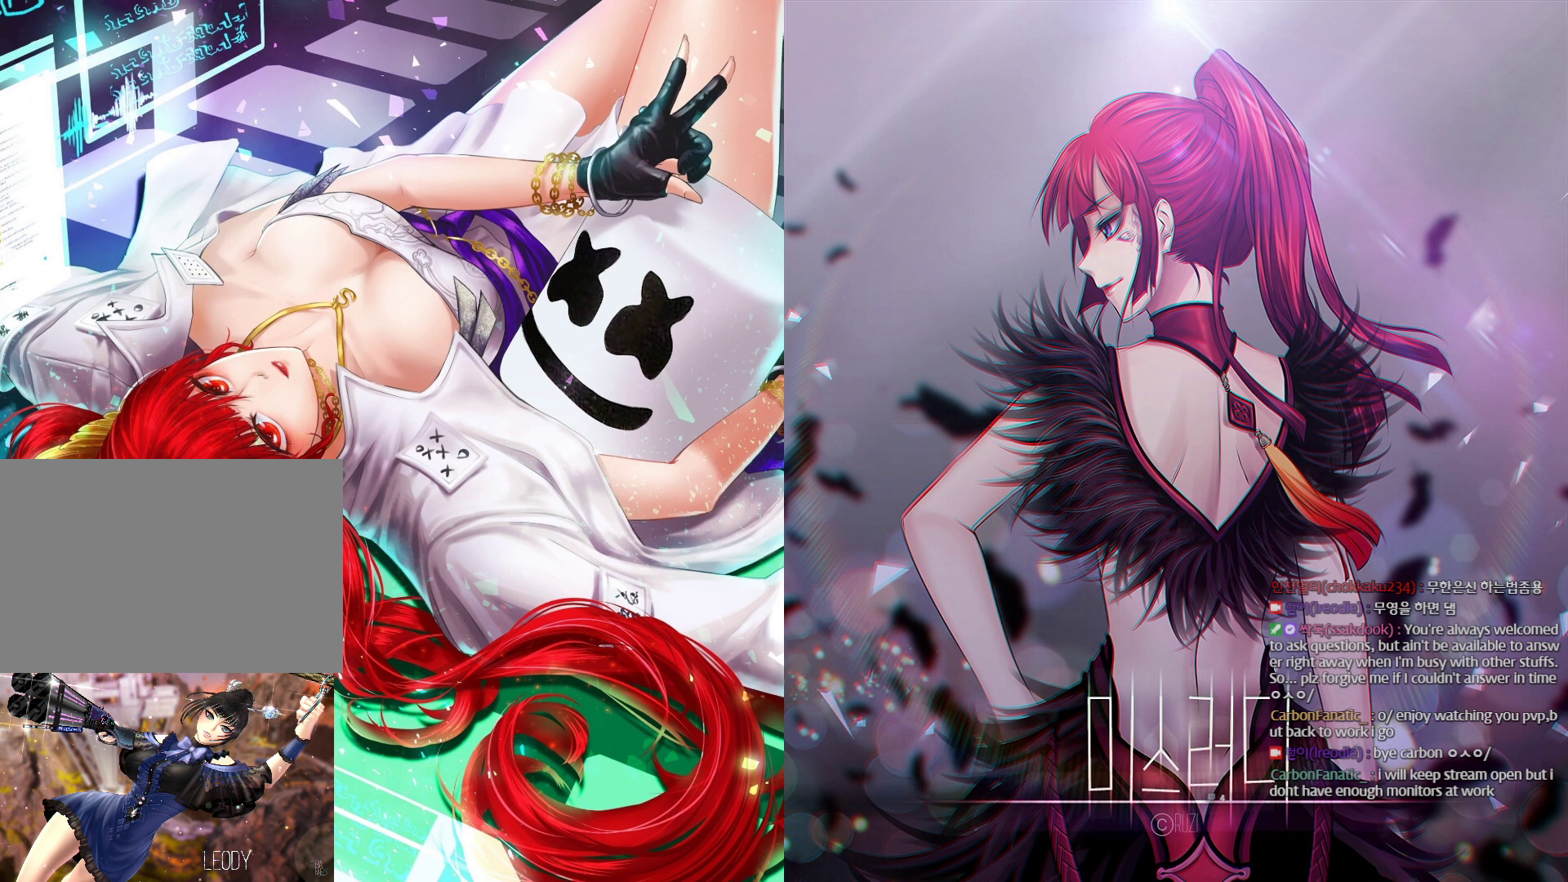
{"keys": [], "mouse": [], "events": [[233, "mouse_left", "down"], [267, "mouse_right", "down"], [367, "alt", "down"], [367, "mouse_left", "up"], [367, "mouse_right", "up"], [500, "alt", "up"]]}
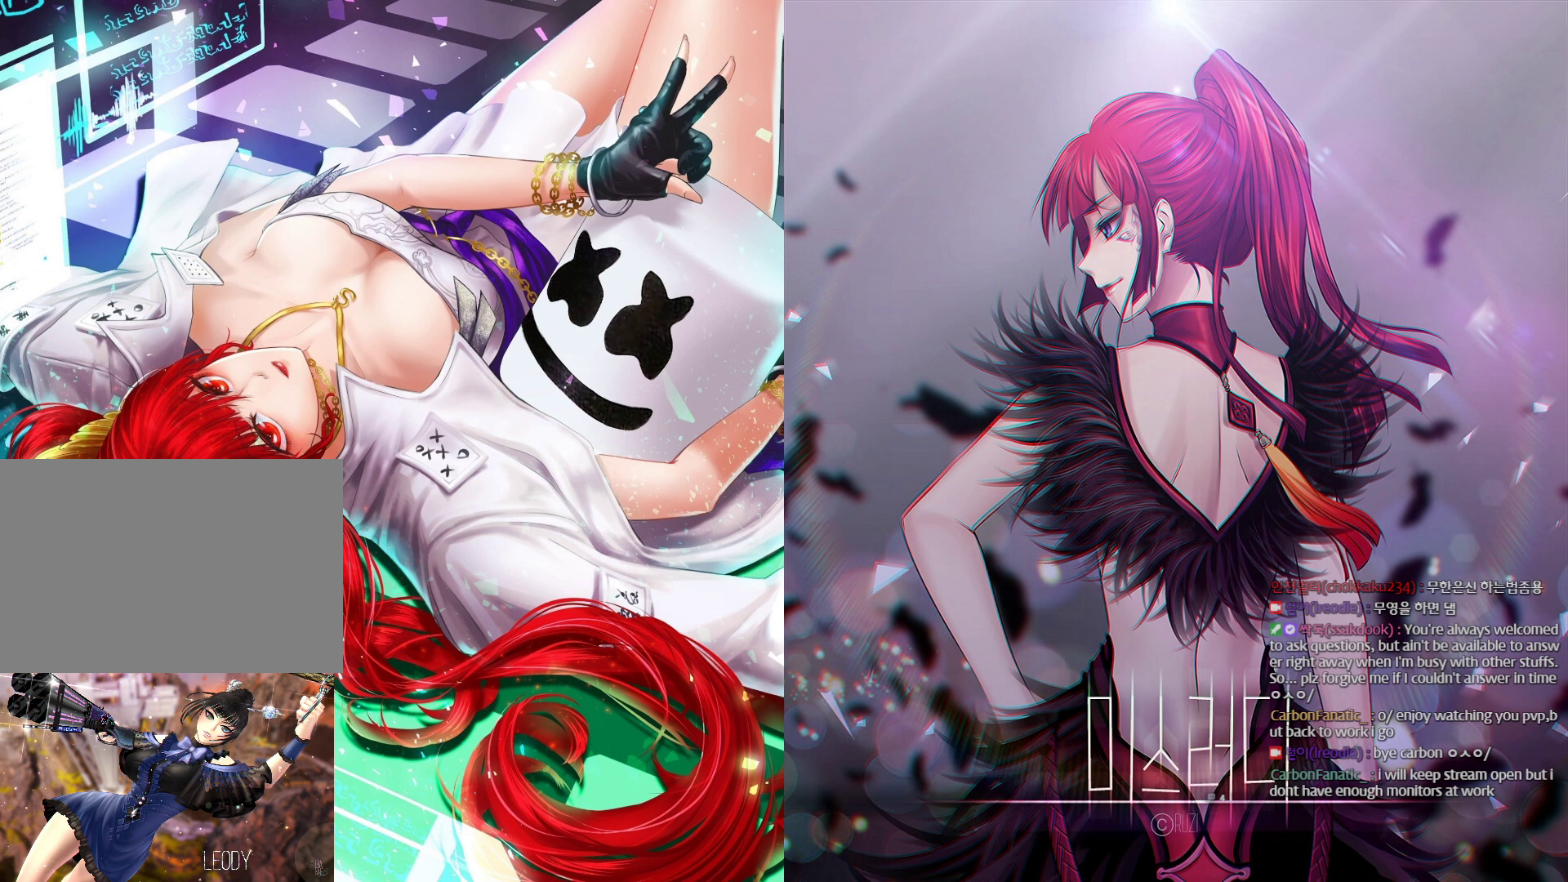
{"keys": [], "mouse": [], "events": [[167, "mouse_left", "down"], [300, "mouse_left", "up"]]}
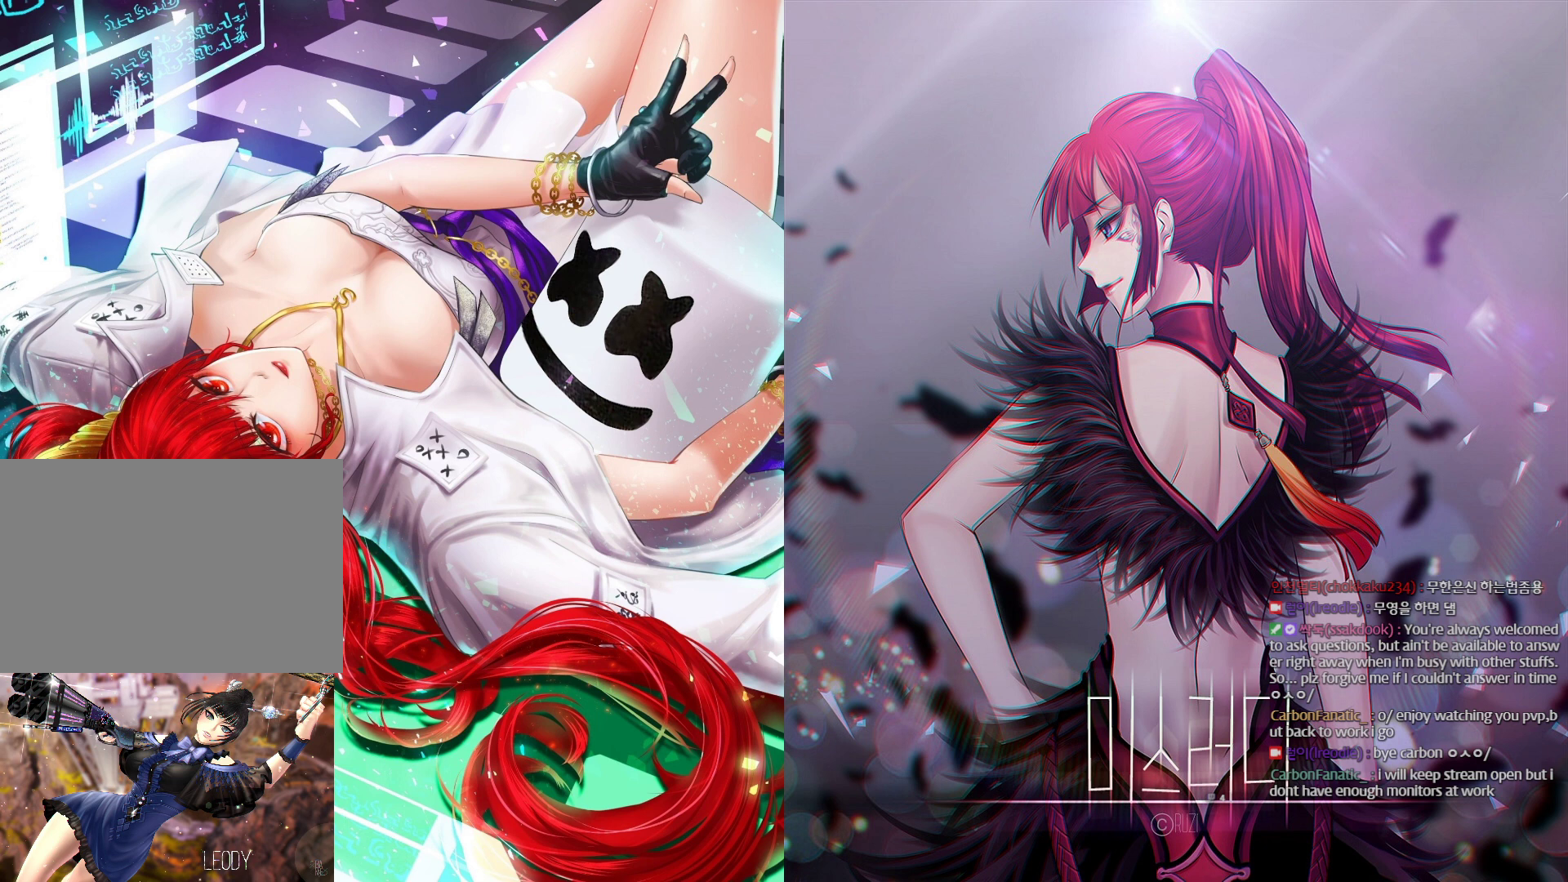
{"keys": [], "mouse": ["left"], "events": [[433, "mouse_left", "down"]]}
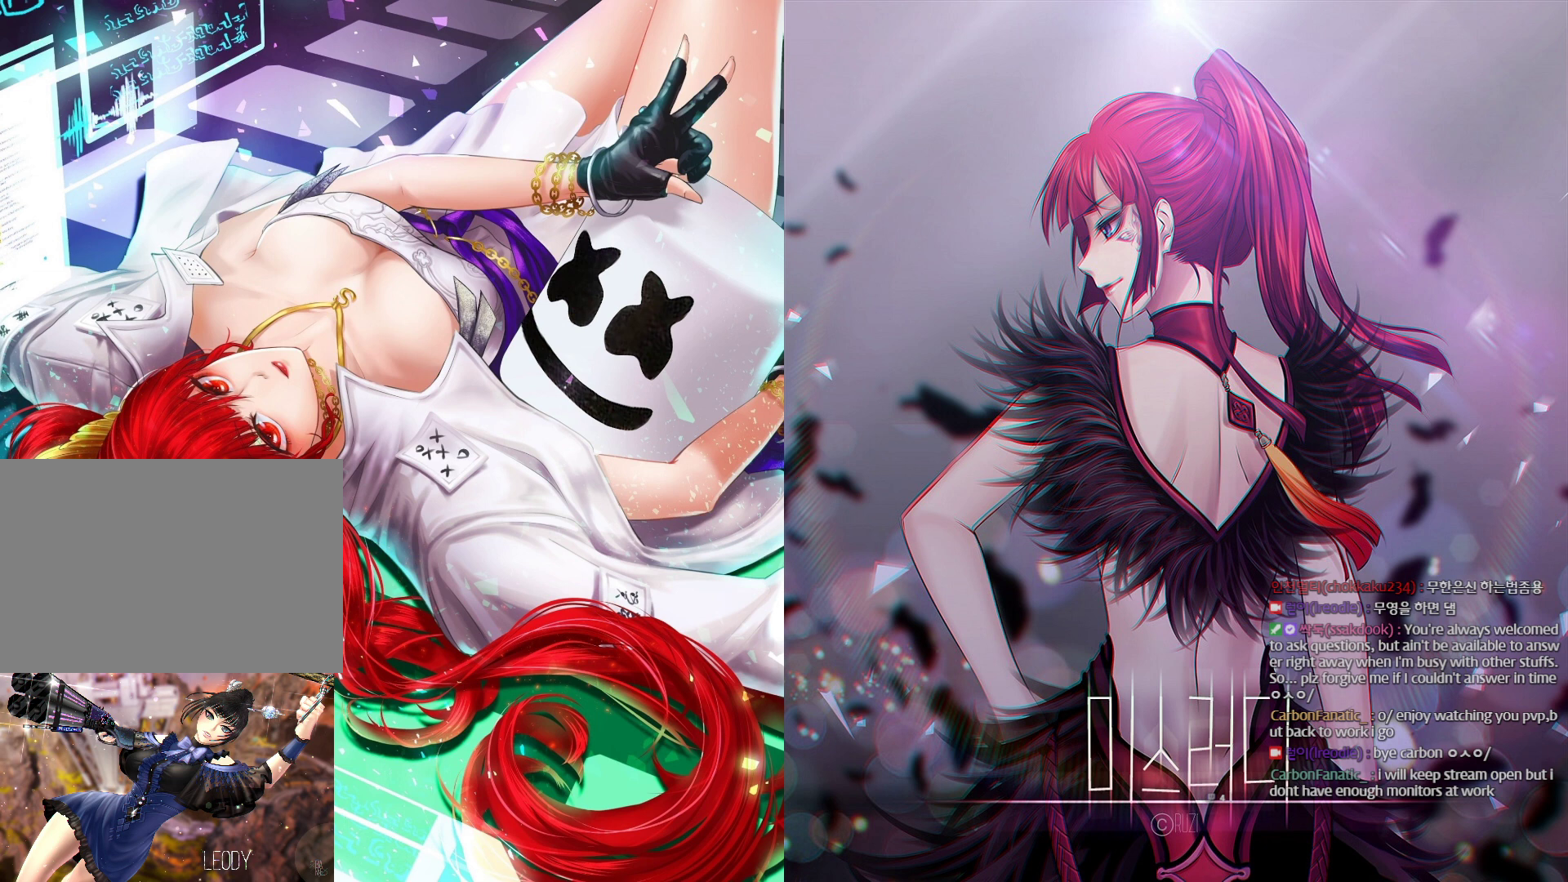
{"keys": [], "mouse": [], "events": [[33, "mouse_left", "up"], [100, "mouse_left", "down"], [233, "mouse_left", "up"]]}
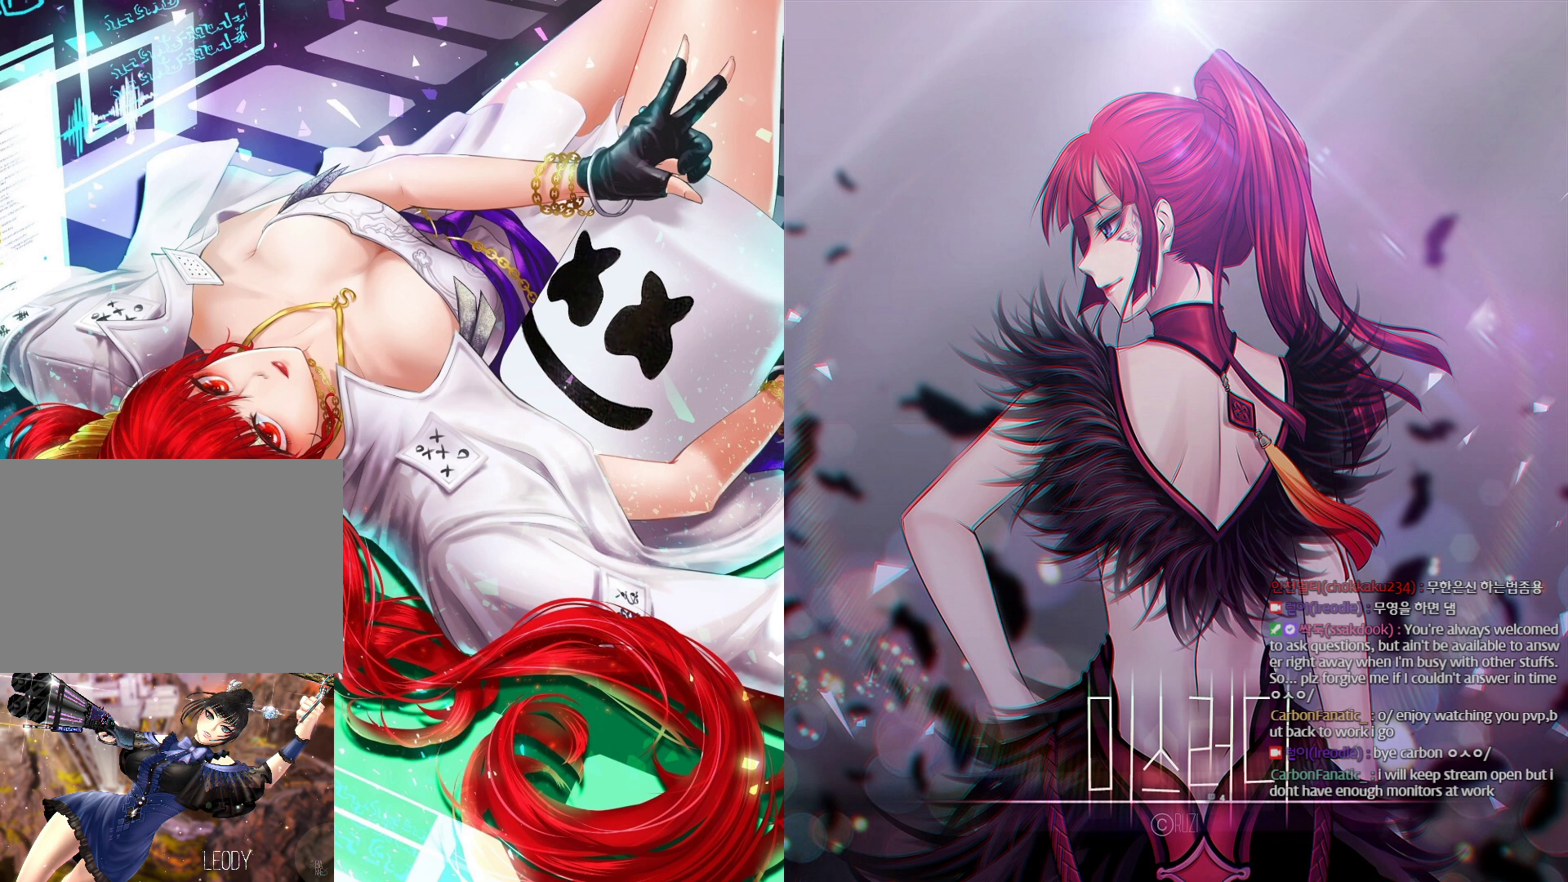
{"keys": [], "mouse": [], "events": []}
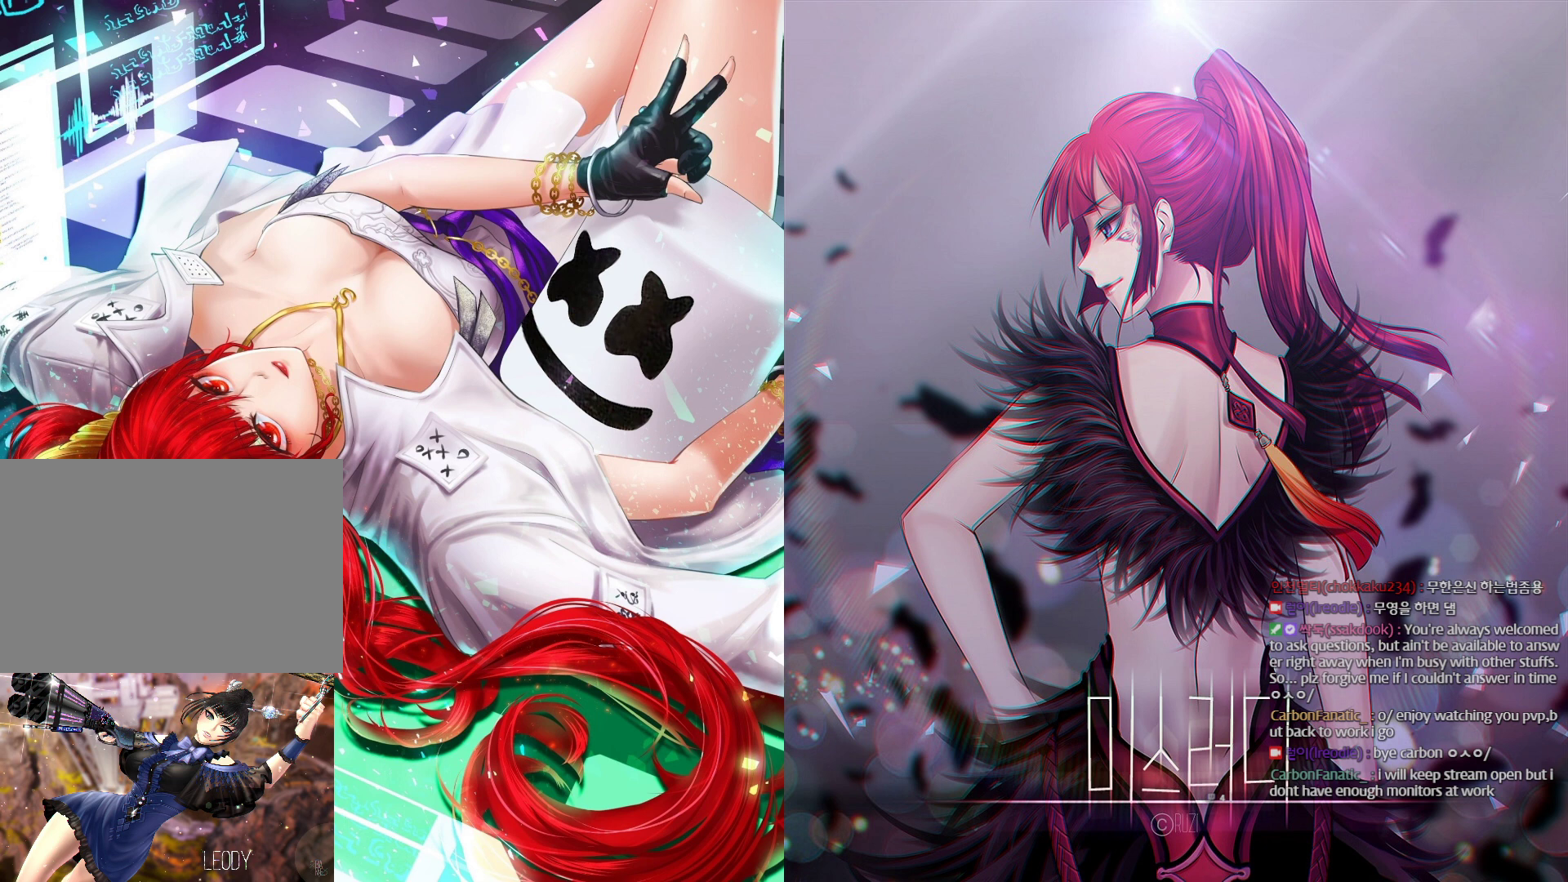
{"keys": [], "mouse": [], "events": [[133, "mouse_left", "down"], [133, "mouse_right", "down"], [267, "mouse_left", "up"], [267, "mouse_right", "up"]]}
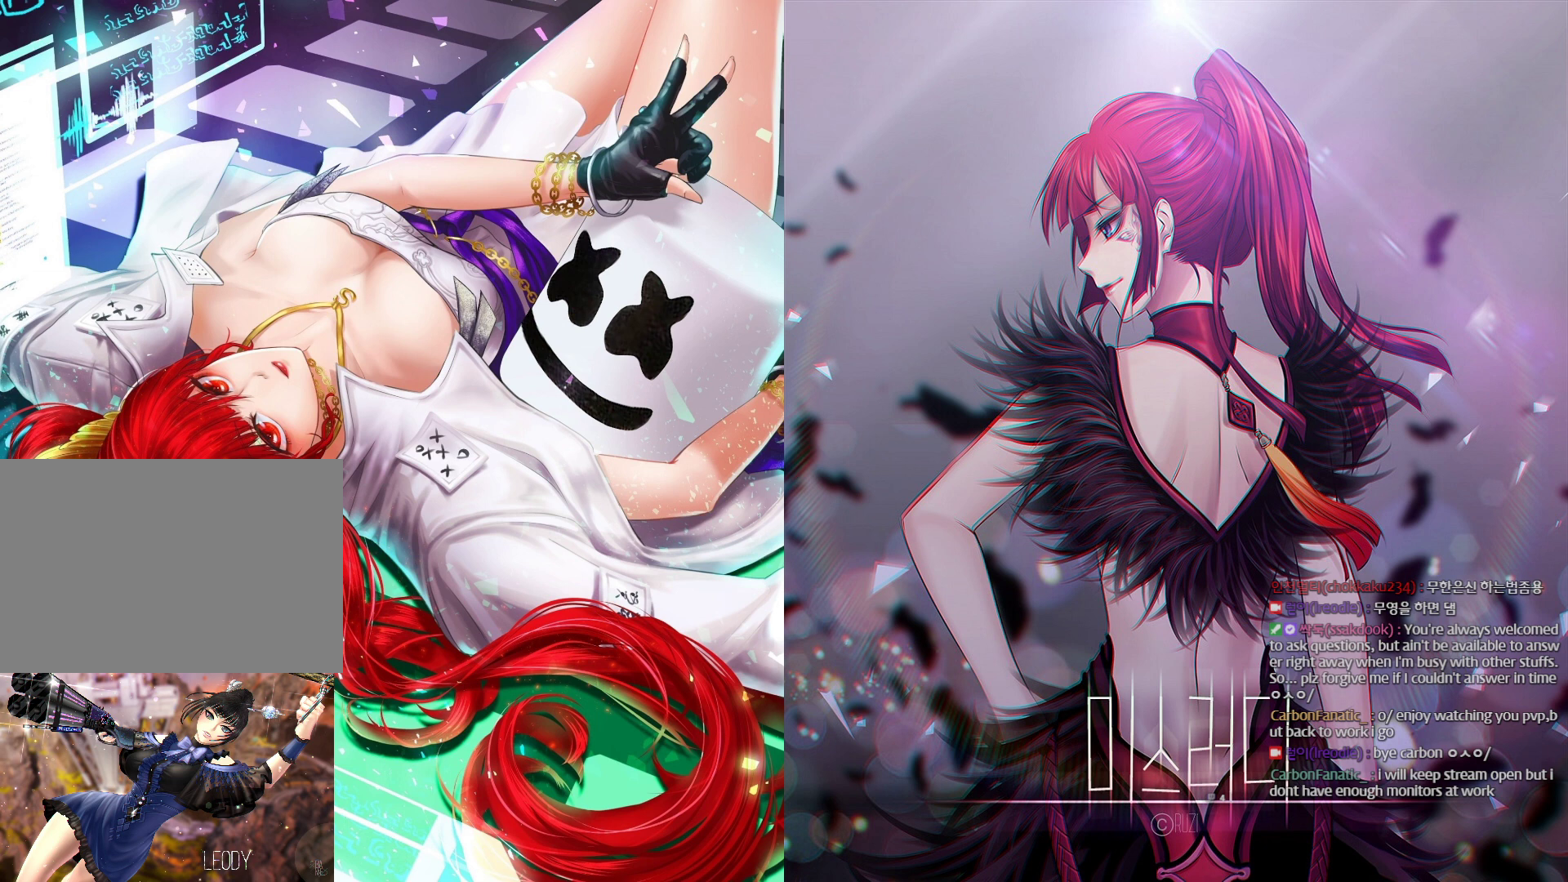
{"keys": [], "mouse": [], "events": []}